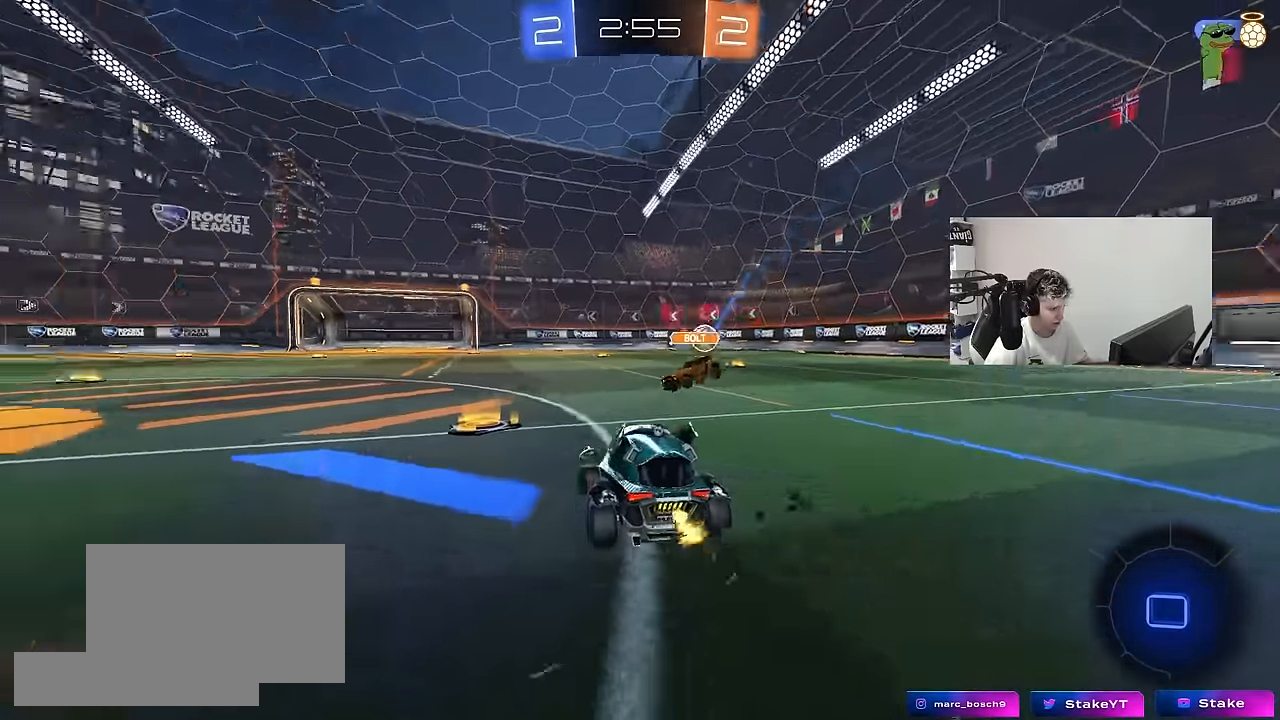
Gameplay with keyboard and mouse; each line is a JSON object with the keys and mouse buttons held at the frame after it. "events" lists presses ("down") and releases ("up") of "1", "2", "3", "4", "5", "a", "alt", "c", "caps_lock", "ctrl", "d", "e", "f", "g", "q", "r", "s", "shift", "space", "t", "tab", "v", "w", "x", "z", "mouse_left", "mouse_wheel" and "mouse_right" between this image and that frame as [ms after this image, input, new state], when the widget could be followed in between. "mouse_left", "mouse_wheel", "mouse_right" = the "left", "wheel", "right" buttons of the "mouse" list. No other keys are recorded. "wheel" means that the mouse wheel is clicked or scrolled. "mouse_move" is the direction in which the mouse moves at that frame (one of eight, or "still"), when it could be read.
{"keys": ["w"], "mouse": [], "mouse_move": "still", "events": [[133, "space", "up"], [450, "a", "up"]]}
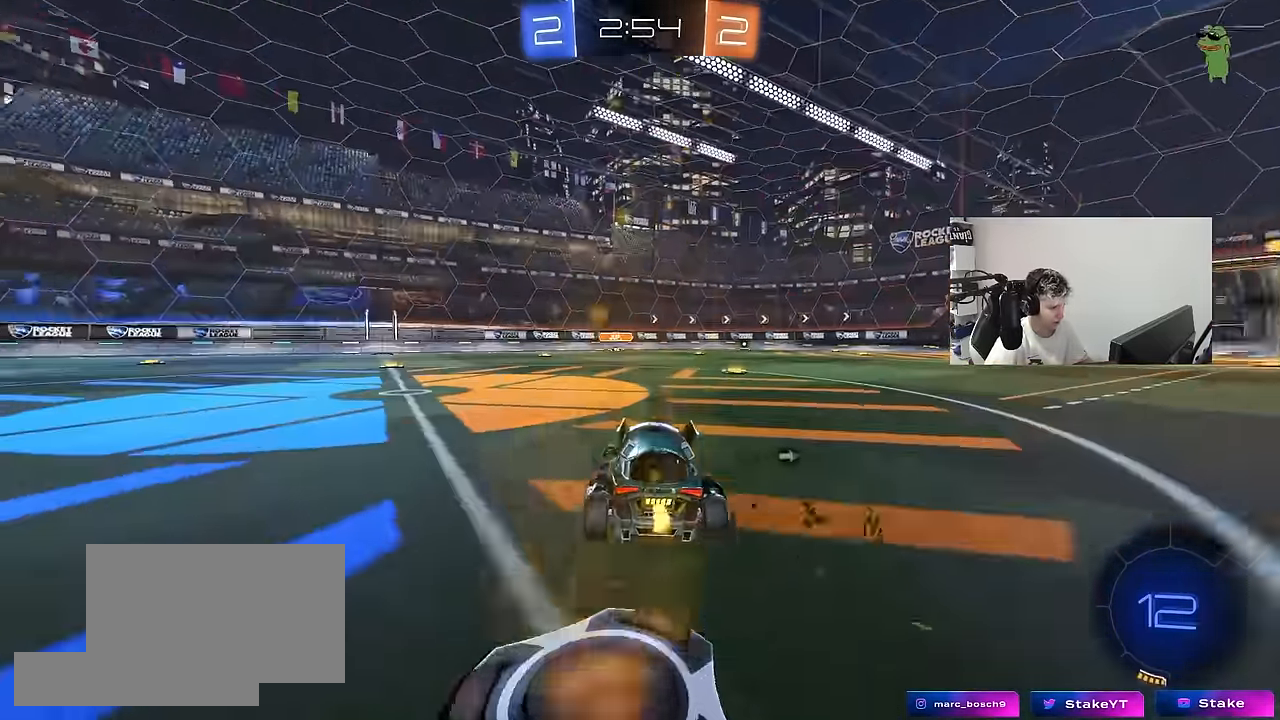
{"keys": ["d", "w"], "mouse": [], "mouse_move": "still", "events": [[50, "d", "down"], [183, "d", "up"], [283, "space", "down"], [383, "space", "up"], [467, "d", "down"]]}
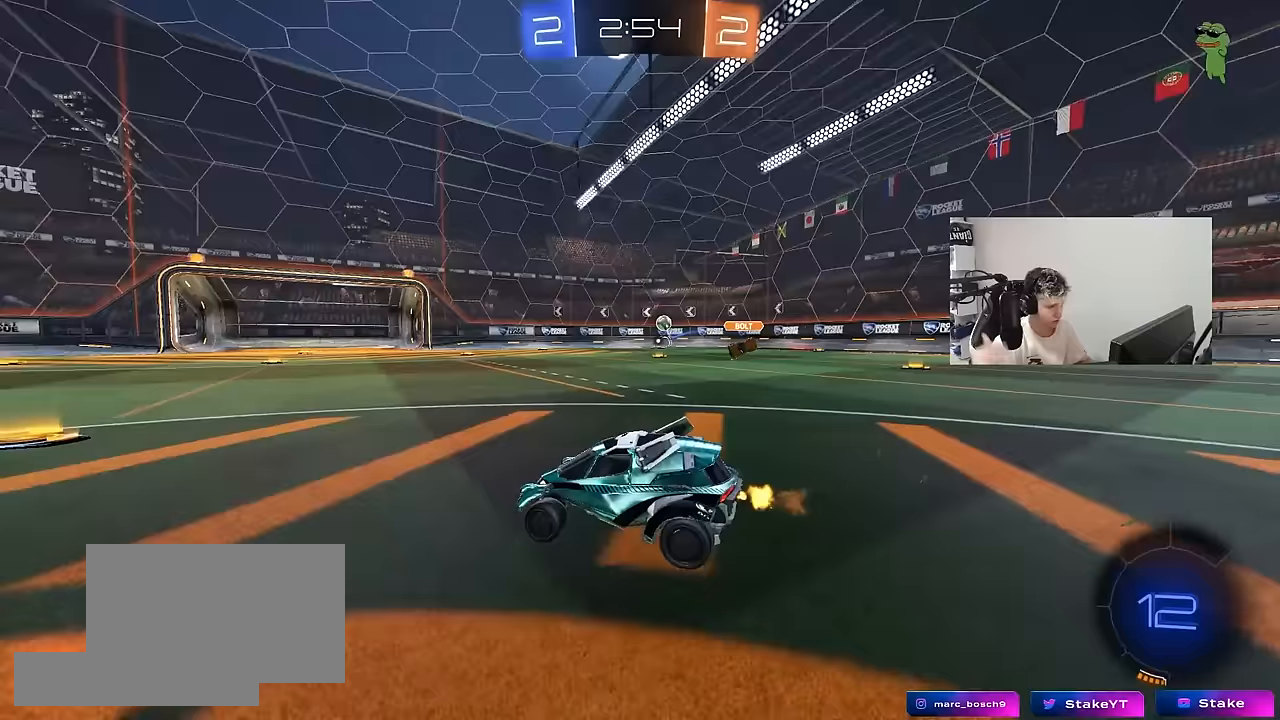
{"keys": ["d", "w"], "mouse": [], "mouse_move": "still", "events": [[67, "d", "up"], [200, "a", "down"], [350, "a", "up"], [383, "d", "down"]]}
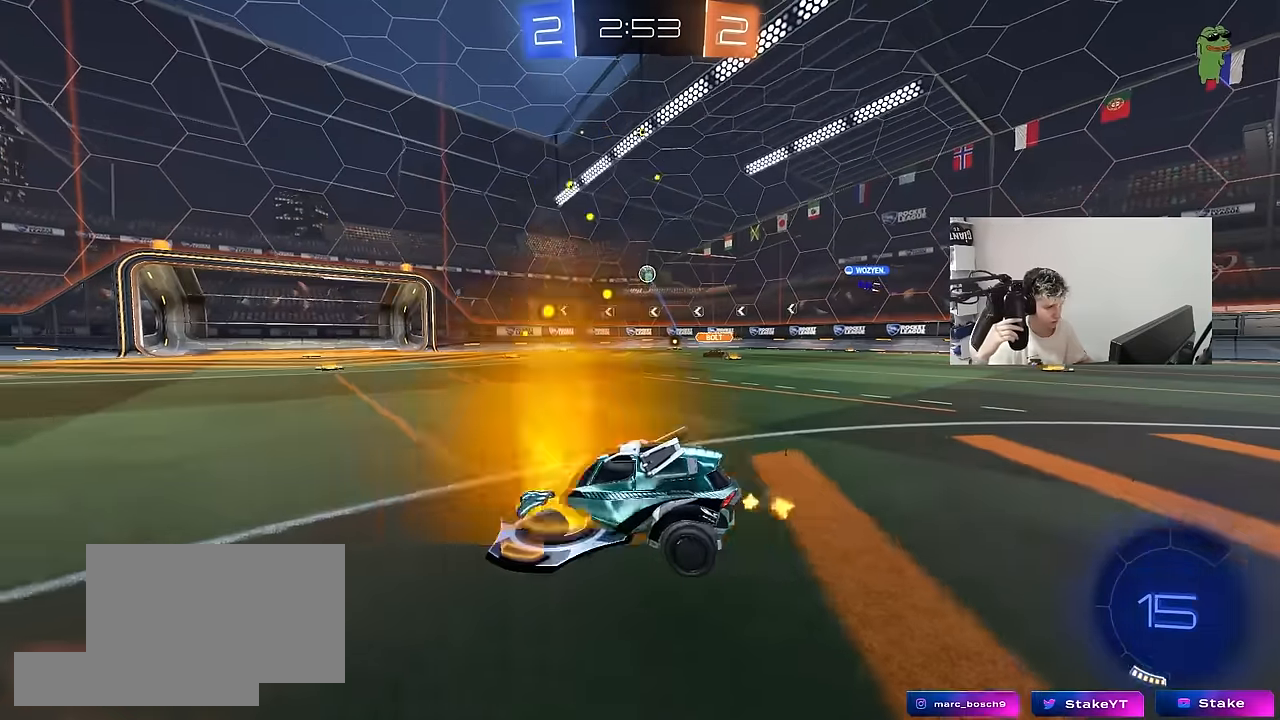
{"keys": ["d", "w"], "mouse": [], "mouse_move": "still", "events": [[133, "d", "up"], [500, "d", "down"]]}
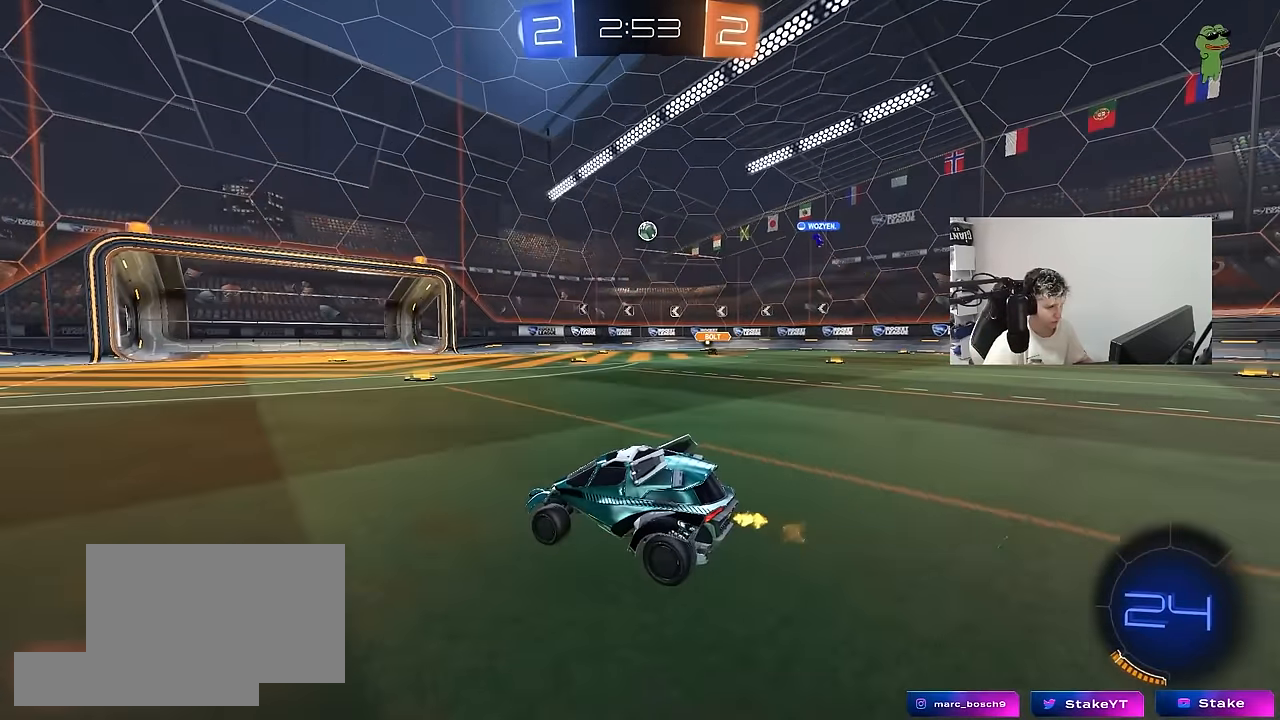
{"keys": ["d", "shift", "w"], "mouse": [], "mouse_move": "up-left", "events": [[100, "d", "up"], [333, "d", "down"], [417, "shift", "down"]]}
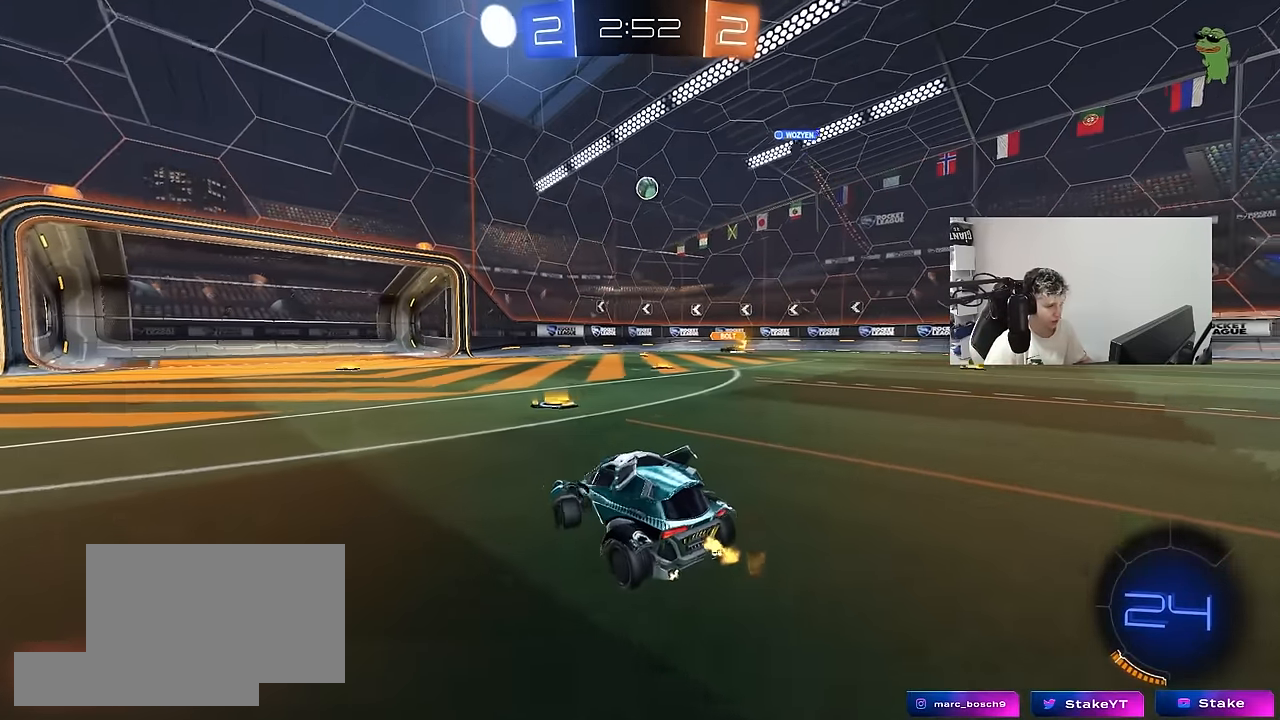
{"keys": ["d", "shift", "w"], "mouse": [], "mouse_move": "still", "events": [[67, "shift", "up"], [150, "d", "up"], [300, "d", "down"], [433, "shift", "down"]]}
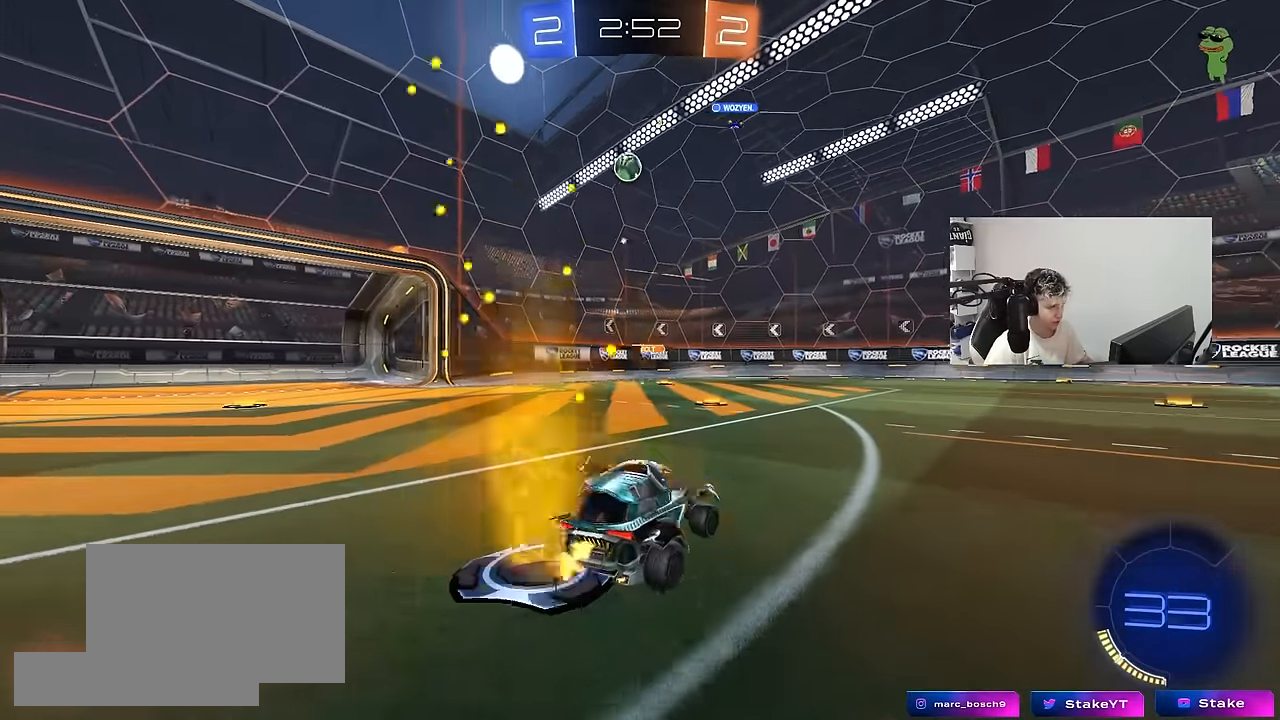
{"keys": ["d", "w"], "mouse": [], "mouse_move": "still", "events": [[33, "shift", "up"], [167, "d", "up"], [267, "d", "down"], [367, "shift", "down"], [450, "shift", "up"]]}
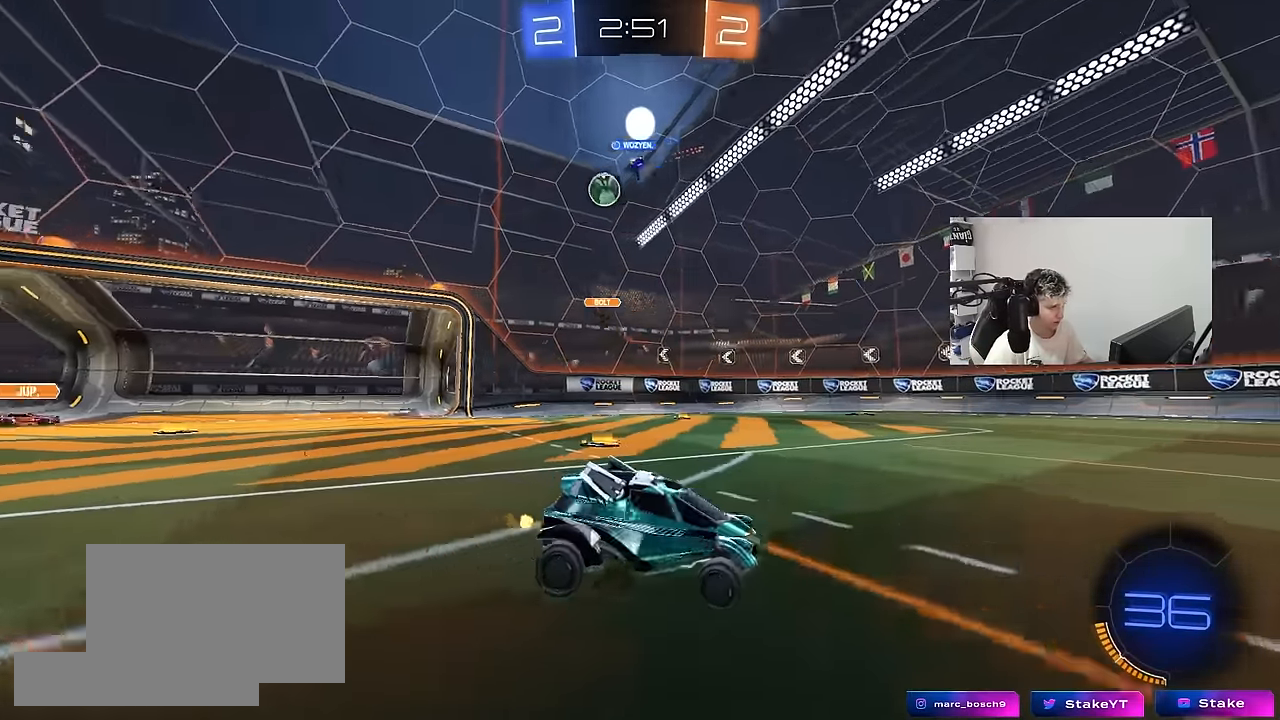
{"keys": ["a", "shift", "w"], "mouse": [], "mouse_move": "still", "events": [[383, "a", "down"], [383, "d", "up"], [467, "shift", "down"]]}
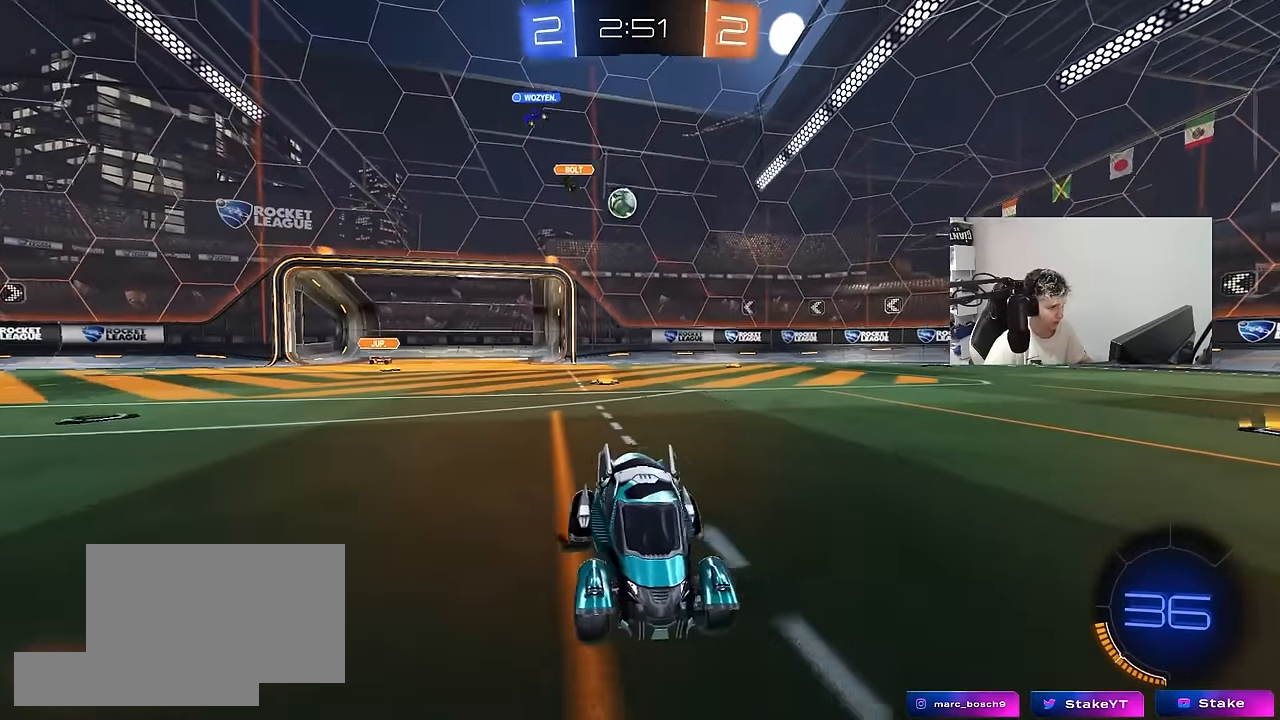
{"keys": ["a", "shift", "w"], "mouse": [], "mouse_move": "still", "events": [[167, "shift", "up"], [433, "shift", "down"]]}
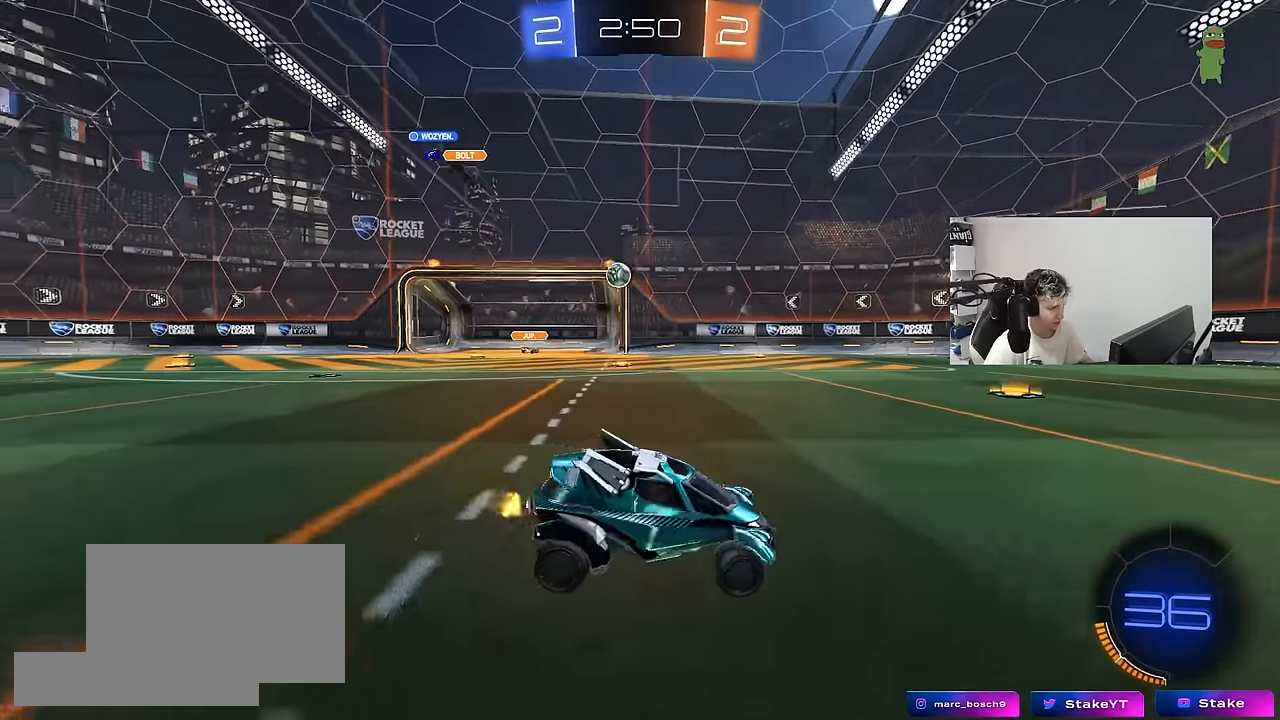
{"keys": ["a", "w"], "mouse": [], "mouse_move": "still", "events": [[33, "shift", "up"]]}
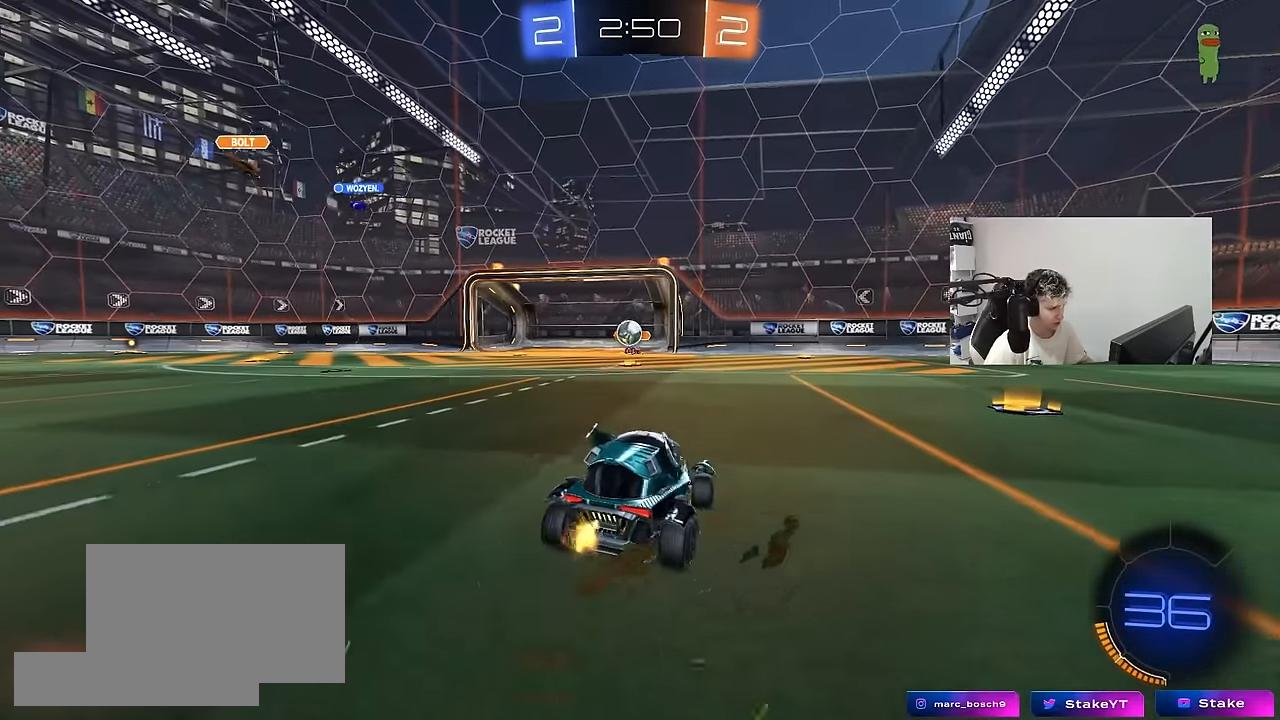
{"keys": ["a", "w"], "mouse": [], "mouse_move": "still", "events": [[50, "mouse_left", "down"], [150, "shift", "down"], [183, "mouse_left", "up"], [333, "shift", "up"]]}
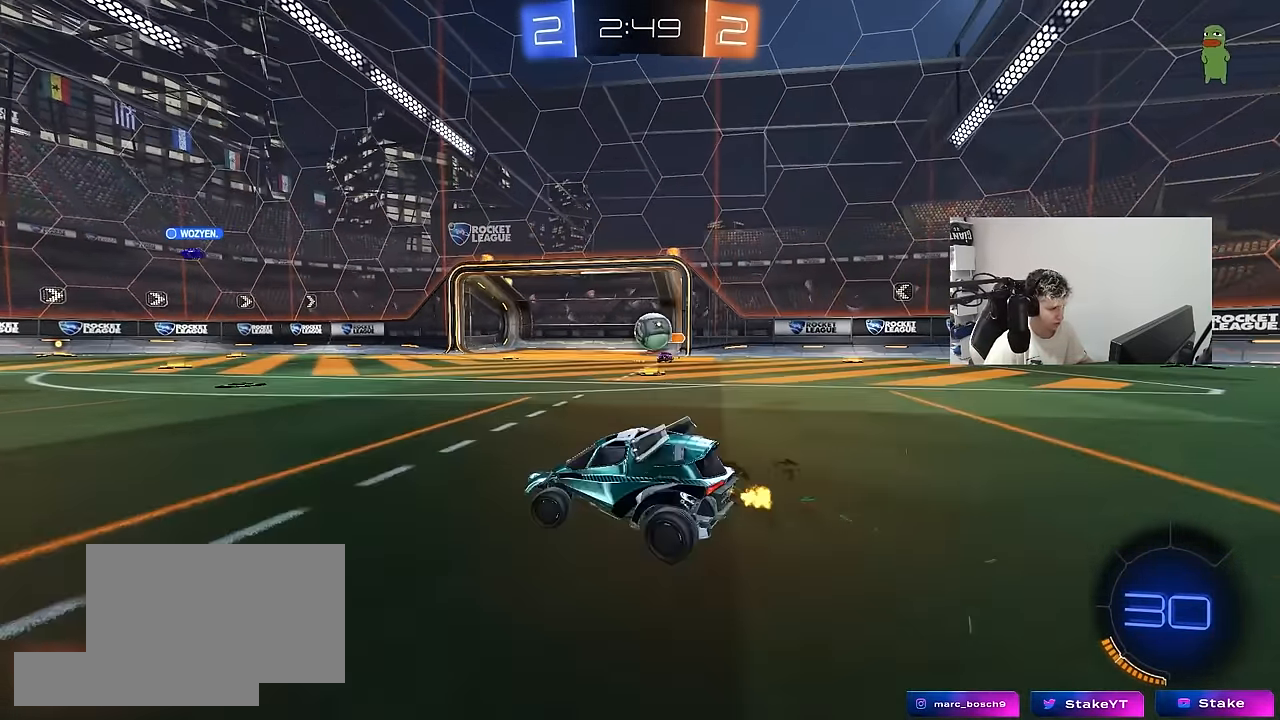
{"keys": ["a", "w"], "mouse": [], "mouse_move": "still", "events": []}
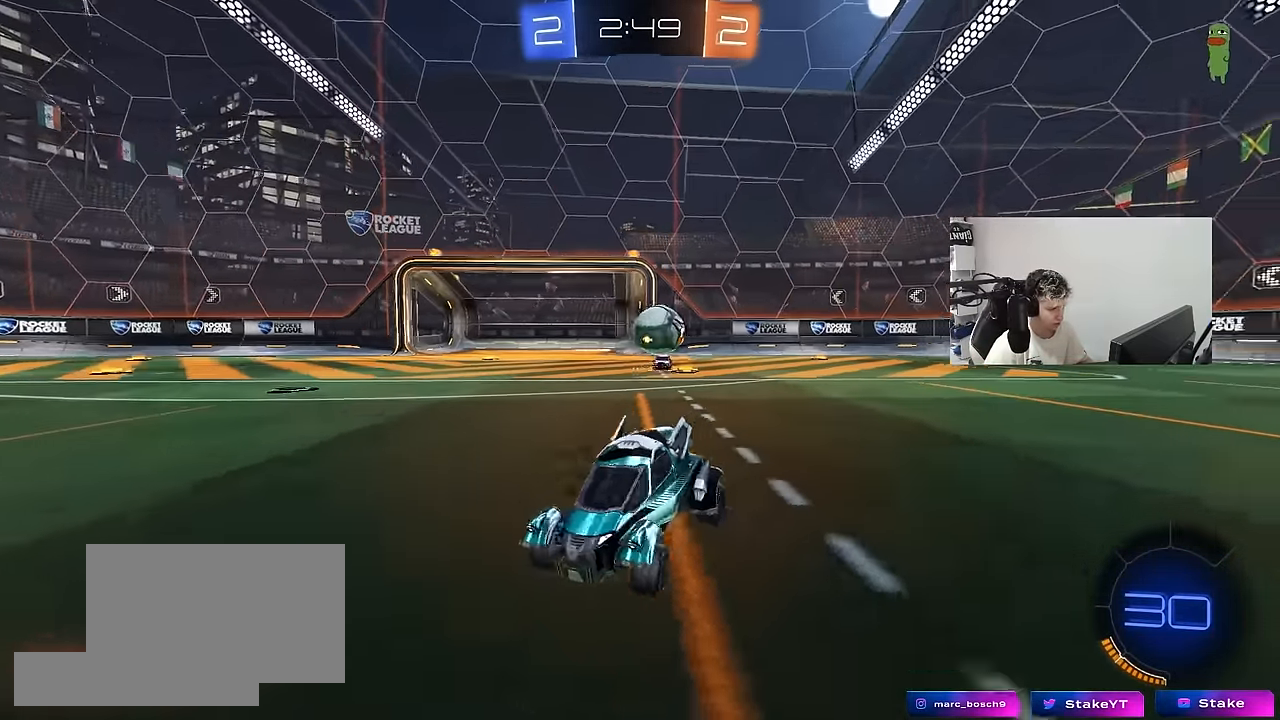
{"keys": ["a", "shift", "w"], "mouse": ["left"], "mouse_move": "down-left", "events": [[317, "a", "up"], [317, "d", "down"], [367, "mouse_left", "down"], [400, "mouse_right", "down"], [500, "a", "down"], [500, "d", "up"], [500, "mouse_right", "up"], [500, "shift", "down"]]}
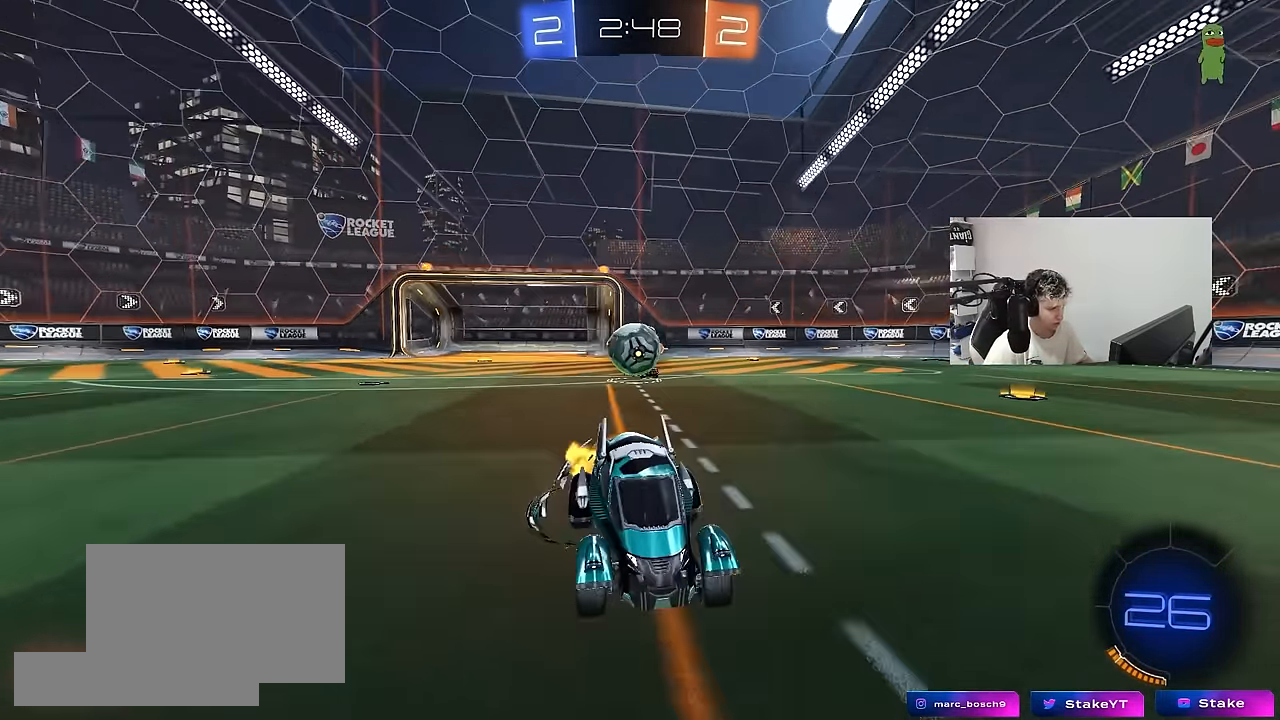
{"keys": ["a", "s", "shift", "space"], "mouse": [], "mouse_move": "still", "events": [[100, "mouse_right", "down"], [100, "w", "up"], [150, "mouse_left", "up"], [150, "s", "down"], [233, "mouse_right", "up"], [467, "space", "down"]]}
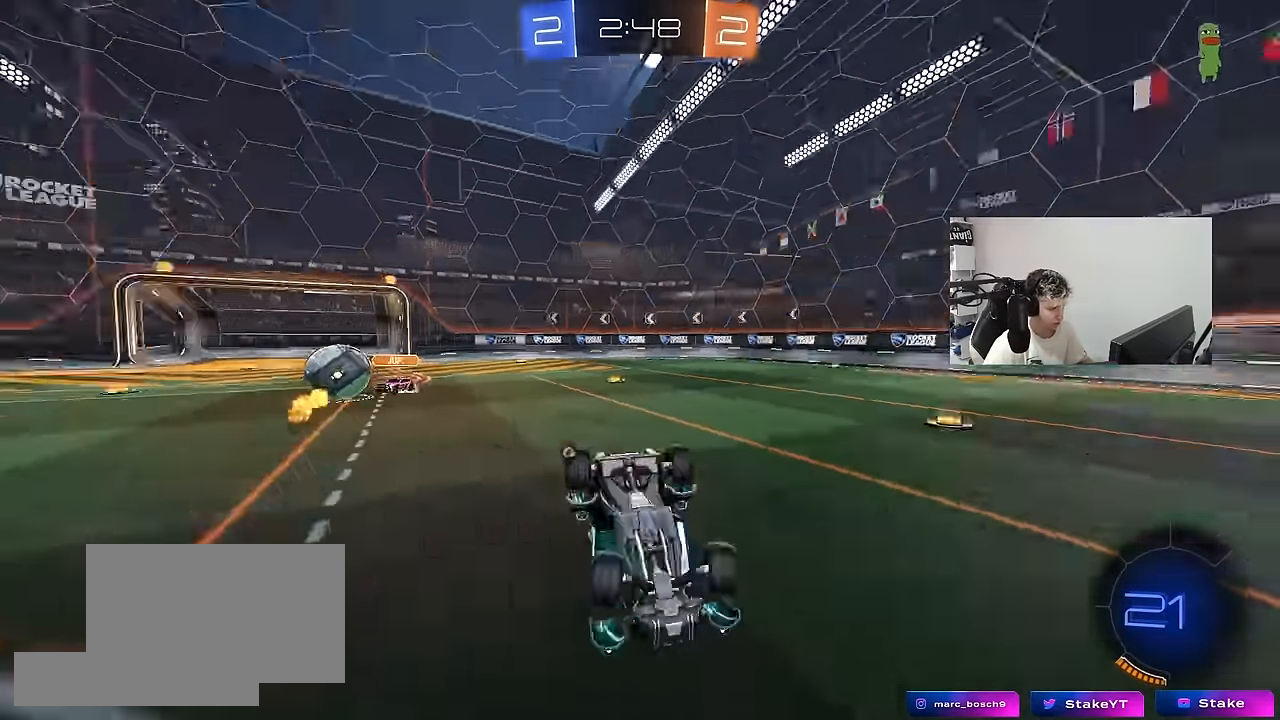
{"keys": ["space"], "mouse": [], "mouse_move": "still", "events": [[17, "s", "up"], [150, "s", "down"], [150, "space", "up"], [300, "shift", "up"], [350, "s", "up"], [400, "a", "up"], [433, "space", "down"]]}
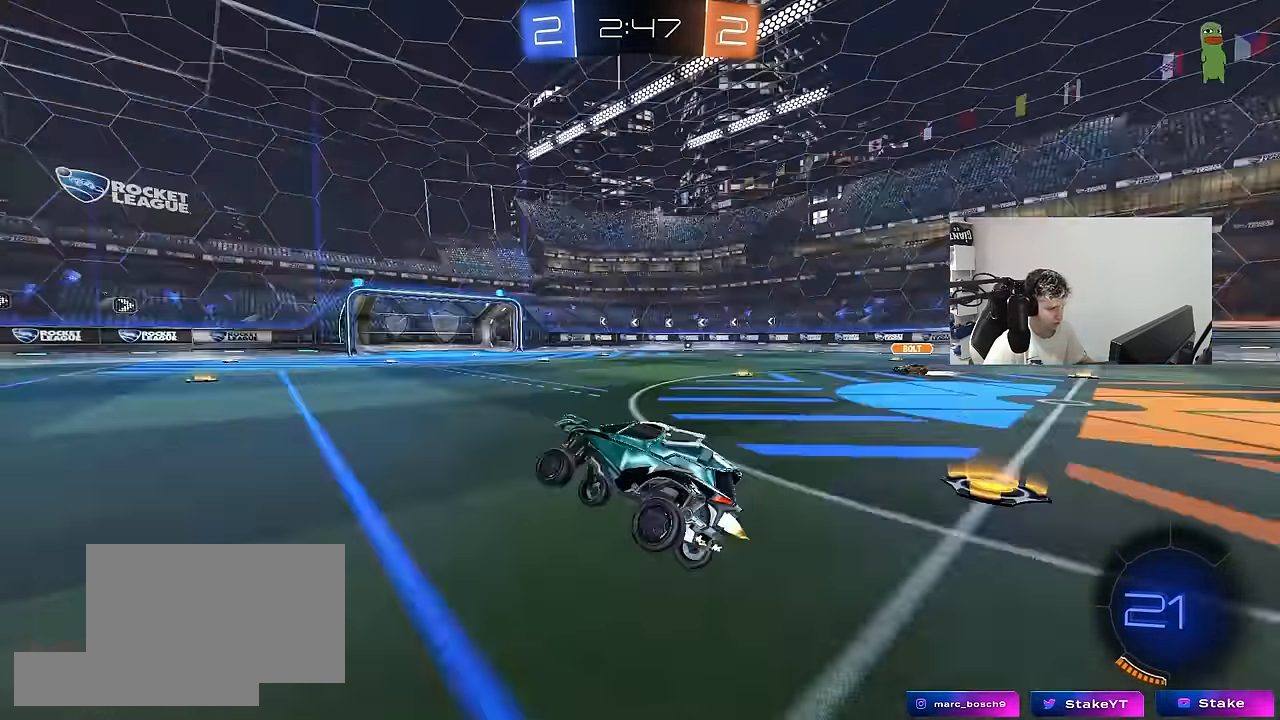
{"keys": ["d", "shift", "w"], "mouse": [], "mouse_move": "still", "events": [[33, "mouse_left", "down"], [83, "a", "down"], [83, "w", "down"], [133, "space", "up"], [400, "a", "up"], [400, "d", "down"], [400, "mouse_left", "up"], [500, "shift", "down"]]}
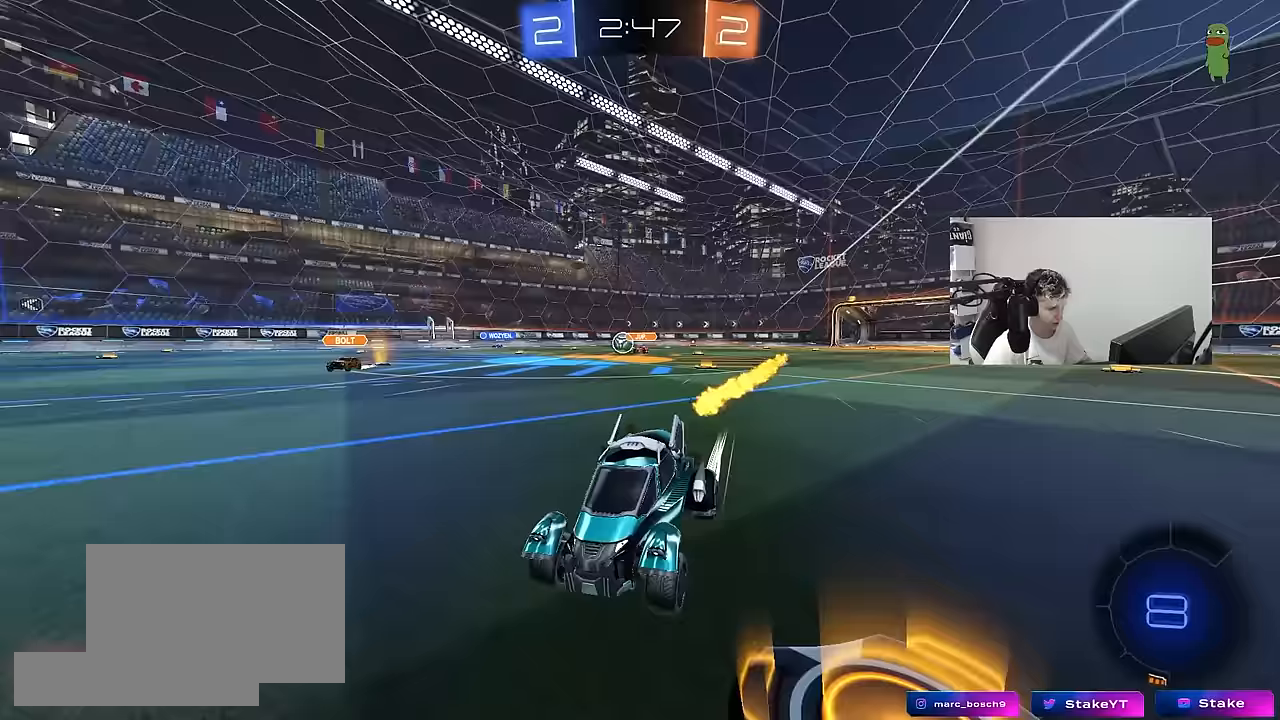
{"keys": ["d", "w"], "mouse": ["left"], "mouse_move": "still", "events": [[100, "mouse_left", "down"], [100, "shift", "up"]]}
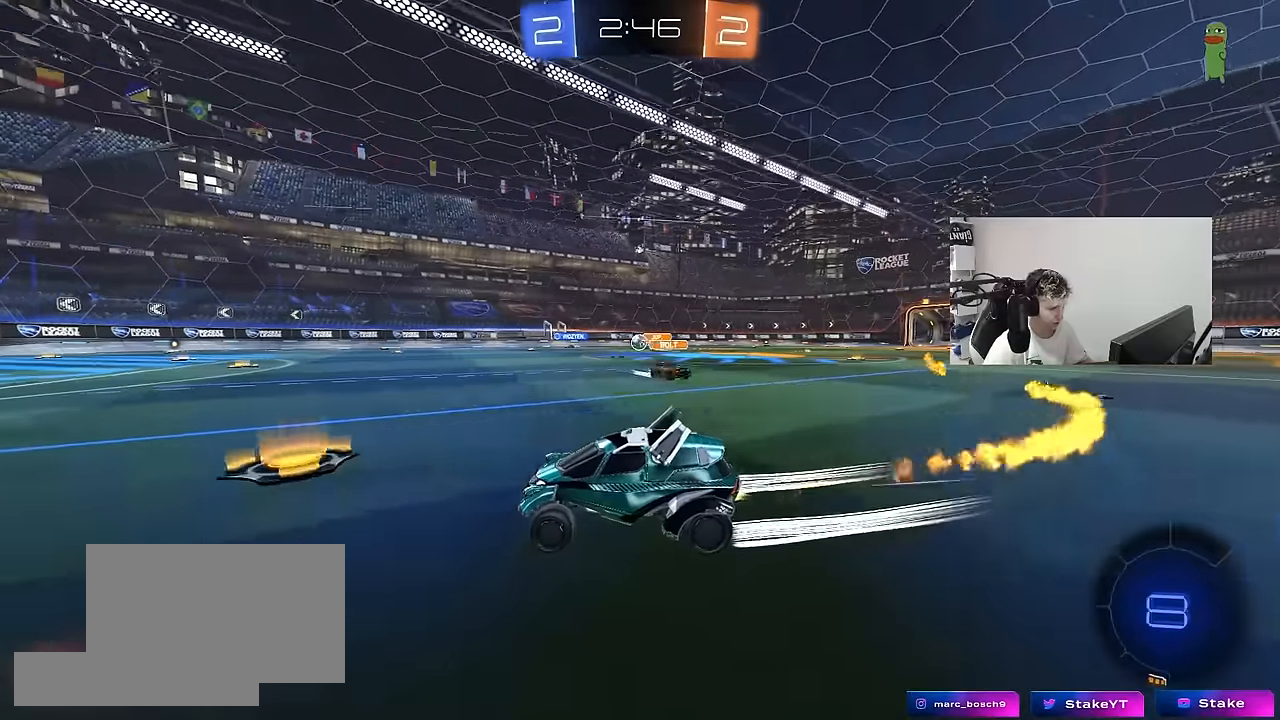
{"keys": ["d", "w"], "mouse": [], "mouse_move": "still", "events": [[17, "a", "down"], [17, "d", "up"], [67, "a", "up"], [117, "d", "down"], [117, "mouse_left", "up"], [300, "a", "down"], [300, "d", "up"], [383, "a", "up"], [483, "d", "down"]]}
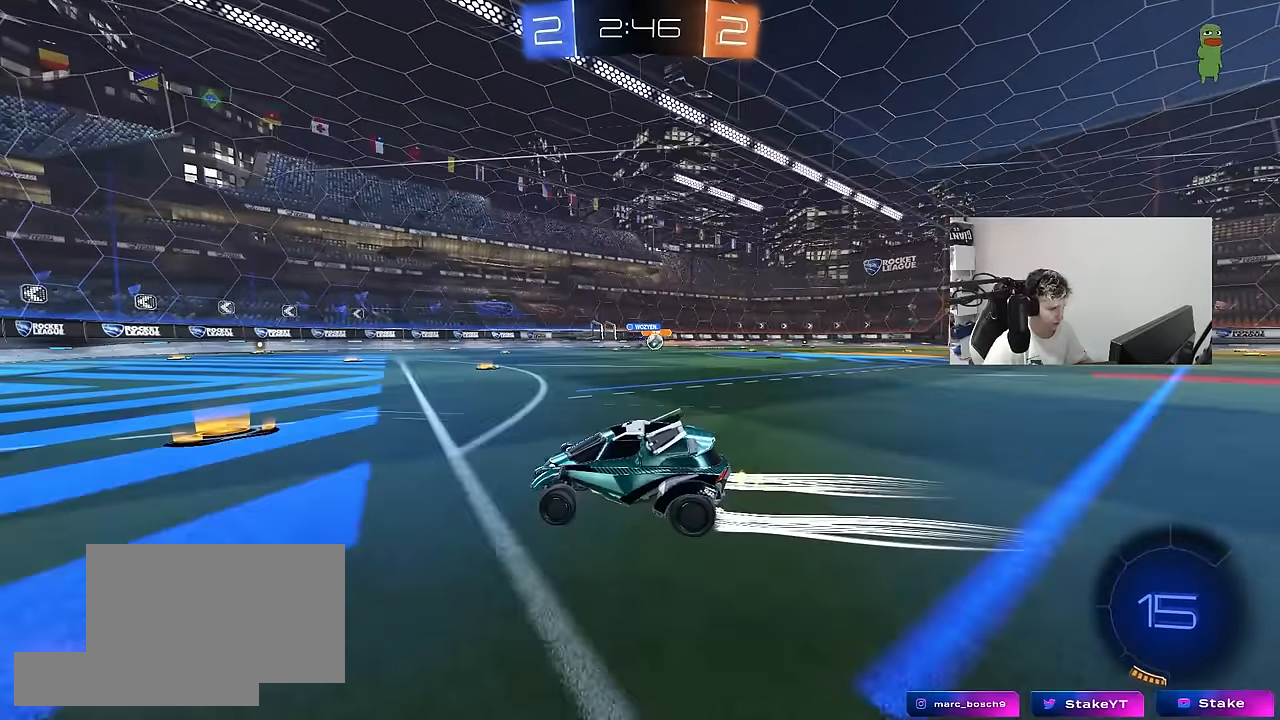
{"keys": ["d", "w"], "mouse": ["left"], "mouse_move": "down-left", "events": [[133, "shift", "down"], [217, "shift", "up"], [500, "mouse_left", "down"]]}
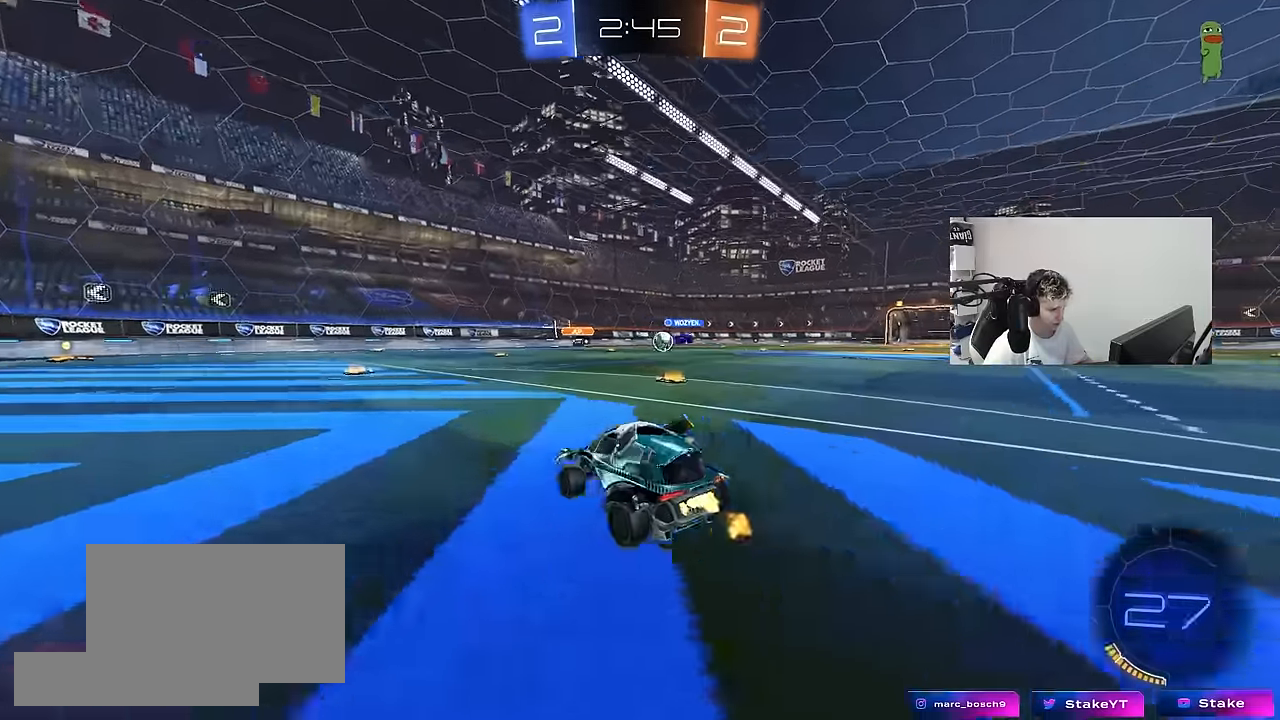
{"keys": ["w"], "mouse": ["left"], "mouse_move": "still", "events": [[383, "d", "up"]]}
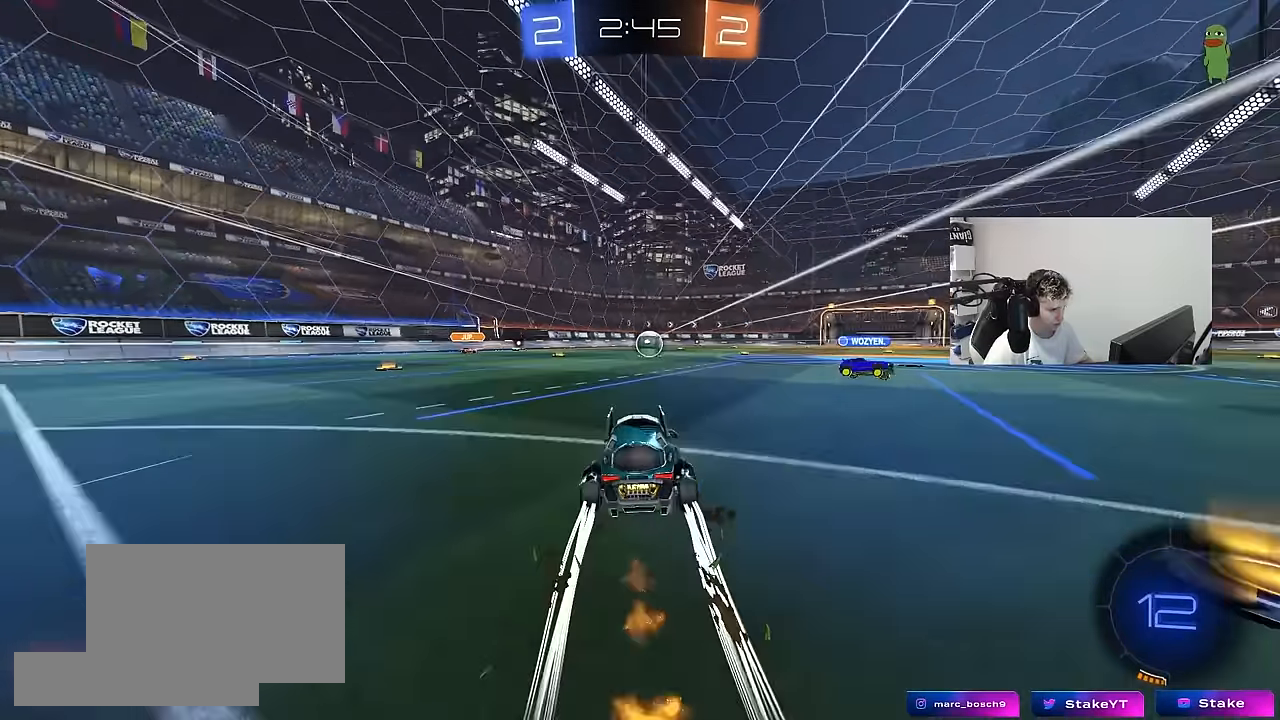
{"keys": ["w"], "mouse": [], "mouse_move": "still", "events": [[67, "mouse_left", "up"], [400, "d", "down"], [483, "d", "up"]]}
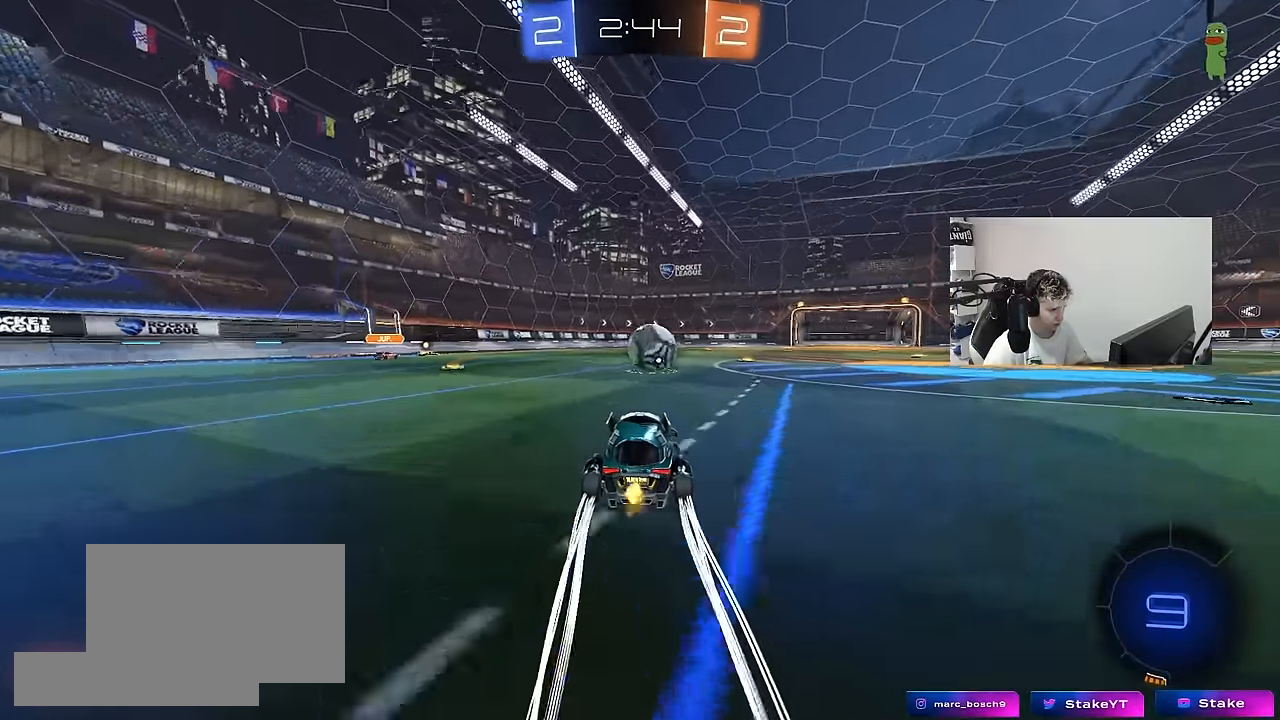
{"keys": ["d", "s", "shift"], "mouse": ["left", "right"], "mouse_move": "right", "events": [[133, "d", "down"], [217, "d", "up"], [317, "d", "down"], [317, "mouse_left", "down"], [367, "mouse_right", "down"], [417, "shift", "down"], [450, "mouse_right", "up"], [500, "mouse_right", "down"], [500, "s", "down"], [500, "w", "up"]]}
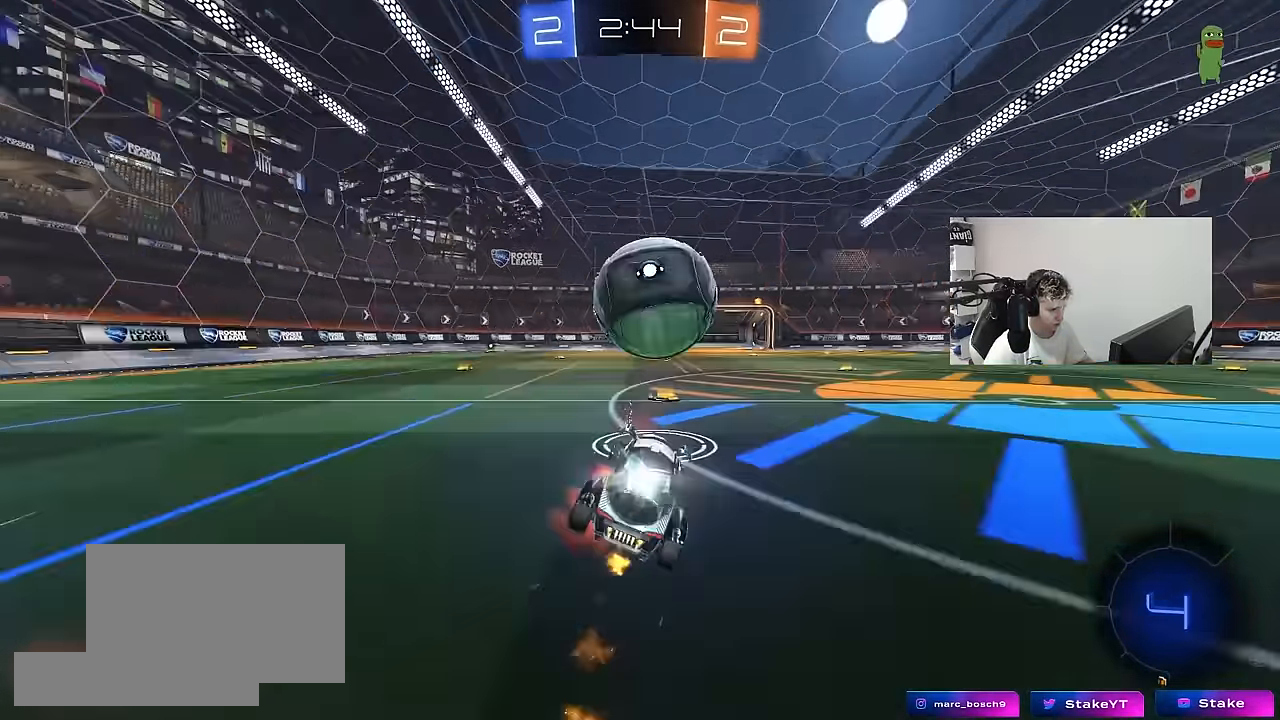
{"keys": ["d", "s", "shift"], "mouse": [], "mouse_move": "still", "events": [[100, "mouse_left", "up"], [150, "mouse_right", "up"]]}
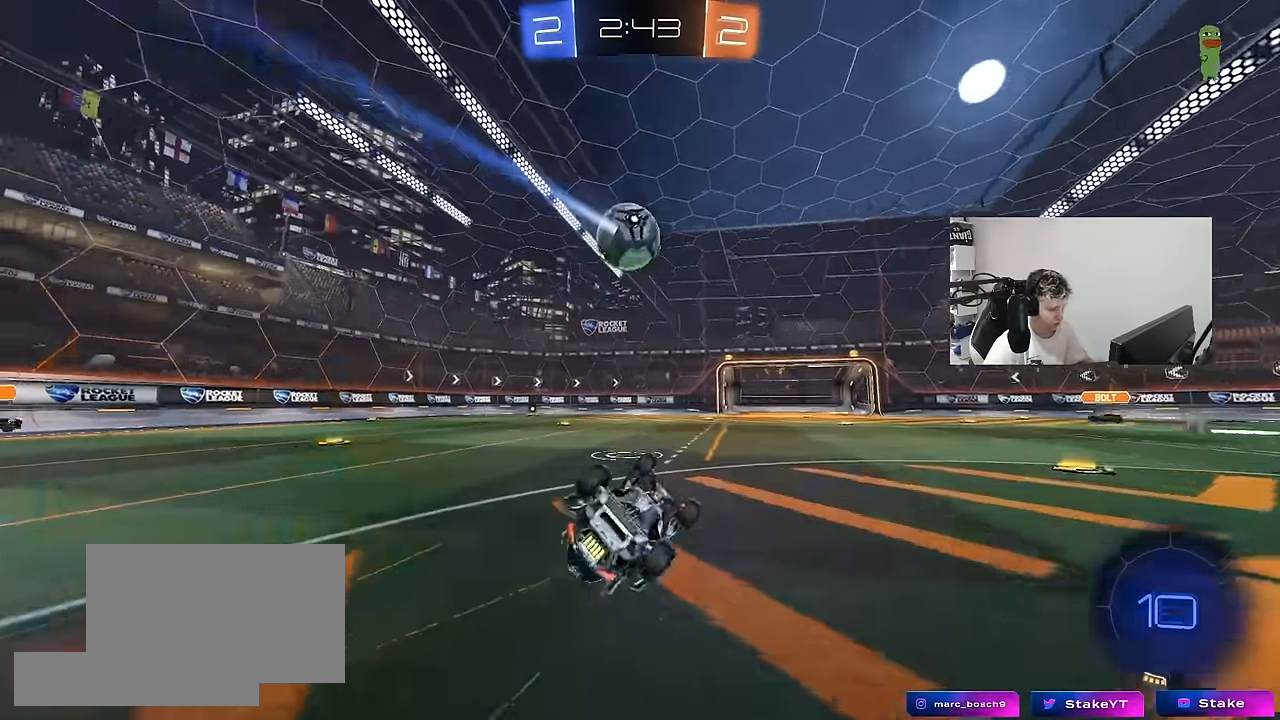
{"keys": ["a"], "mouse": [], "mouse_move": "still", "events": [[200, "shift", "up"], [250, "d", "up"], [250, "s", "up"], [433, "a", "down"]]}
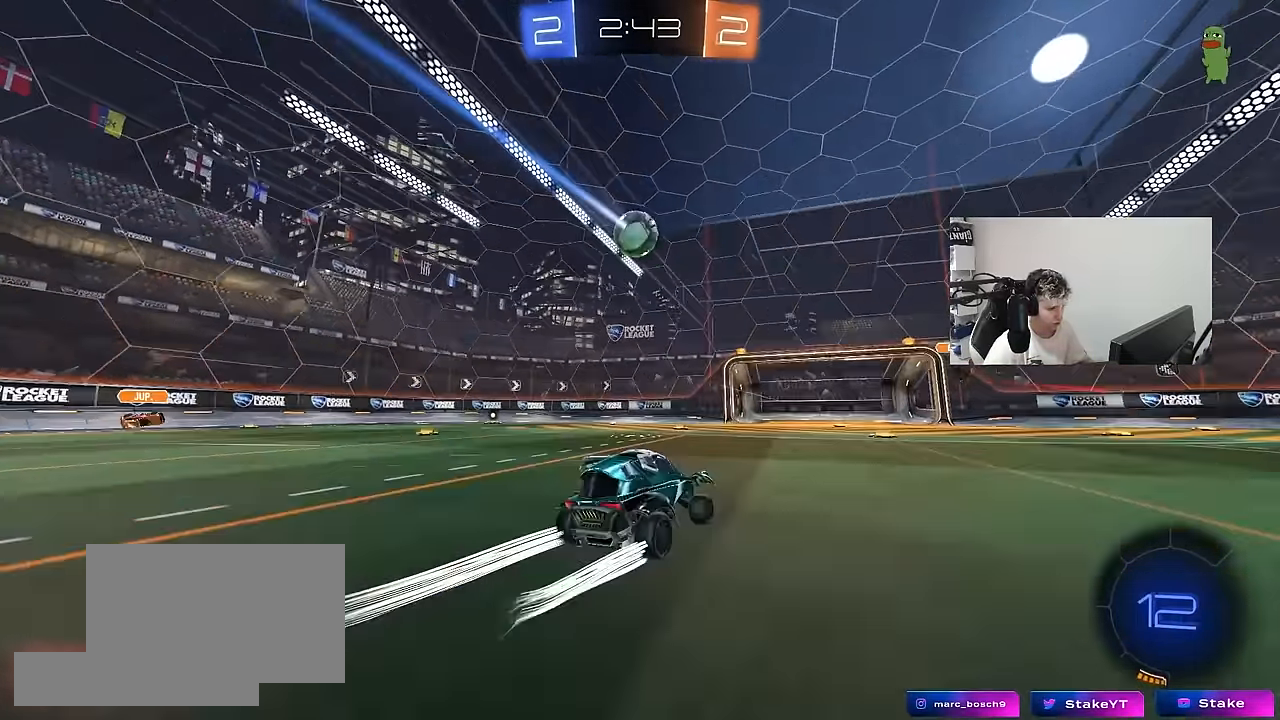
{"keys": ["a", "w"], "mouse": [], "mouse_move": "still", "events": [[217, "w", "down"], [317, "shift", "down"], [400, "shift", "up"]]}
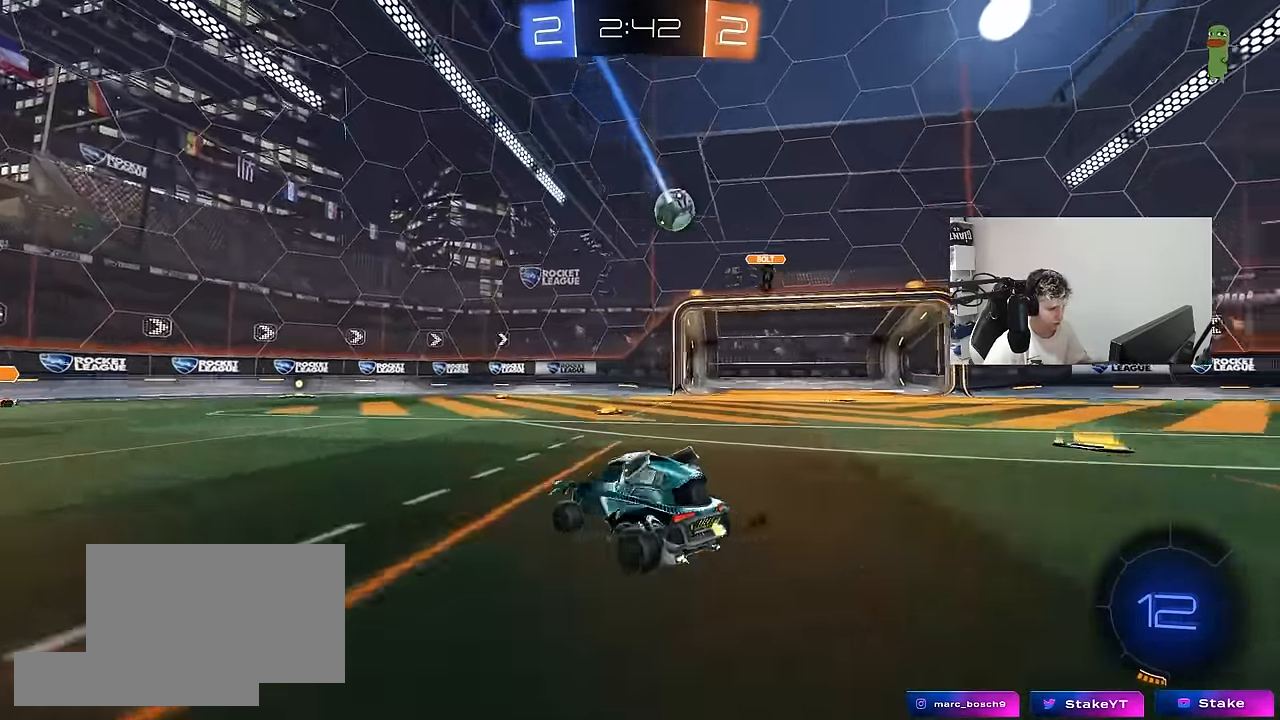
{"keys": ["a", "w"], "mouse": [], "mouse_move": "still", "events": []}
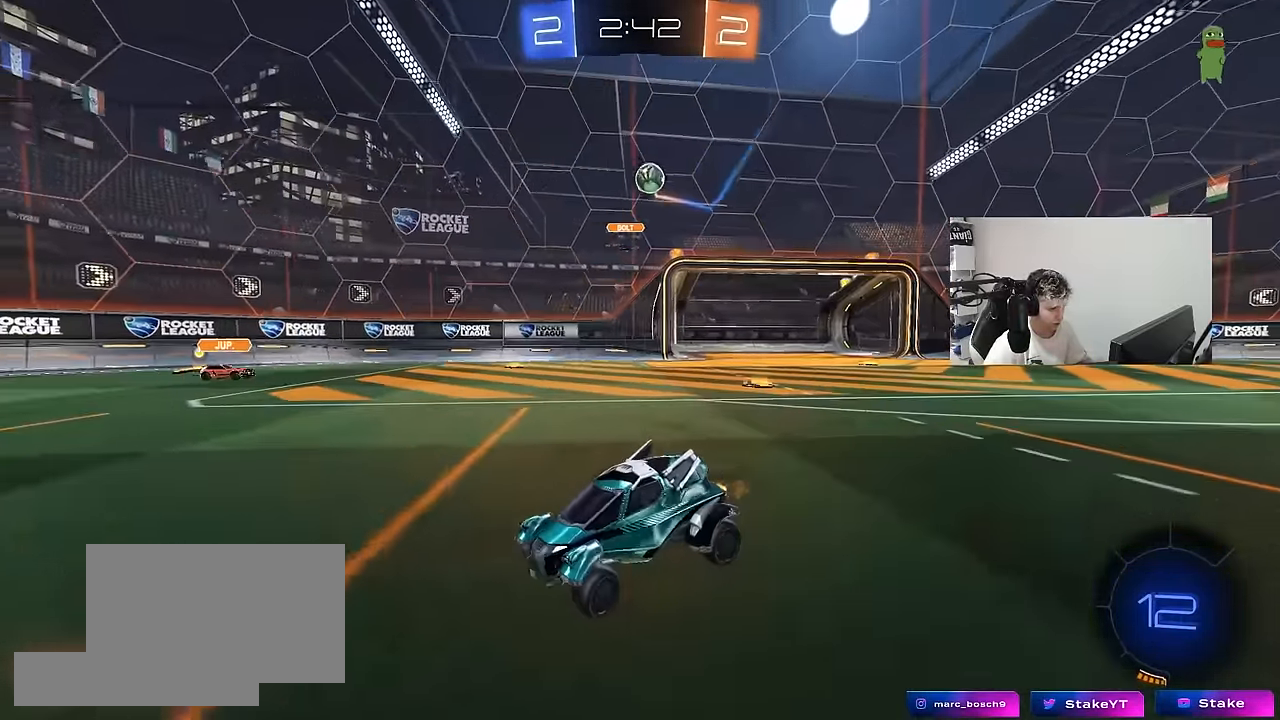
{"keys": ["a", "w"], "mouse": [], "mouse_move": "still", "events": [[67, "a", "up"], [117, "d", "down"], [250, "d", "up"], [400, "a", "down"]]}
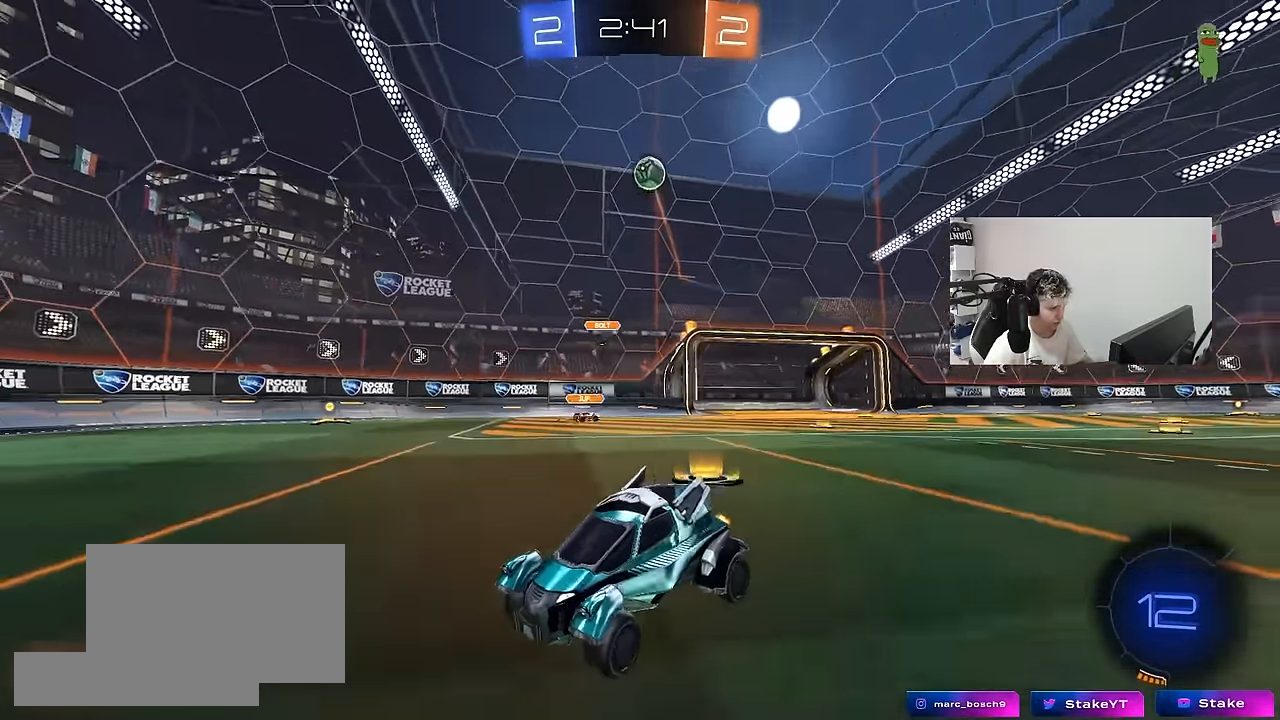
{"keys": ["a", "s", "shift", "space"], "mouse": [], "mouse_move": "still", "events": [[33, "a", "up"], [83, "d", "down"], [133, "mouse_right", "down"], [167, "a", "down"], [167, "d", "up"], [167, "shift", "down"], [217, "mouse_right", "up"], [267, "mouse_right", "down"], [317, "s", "down"], [317, "w", "up"], [417, "space", "down"], [500, "mouse_right", "up"]]}
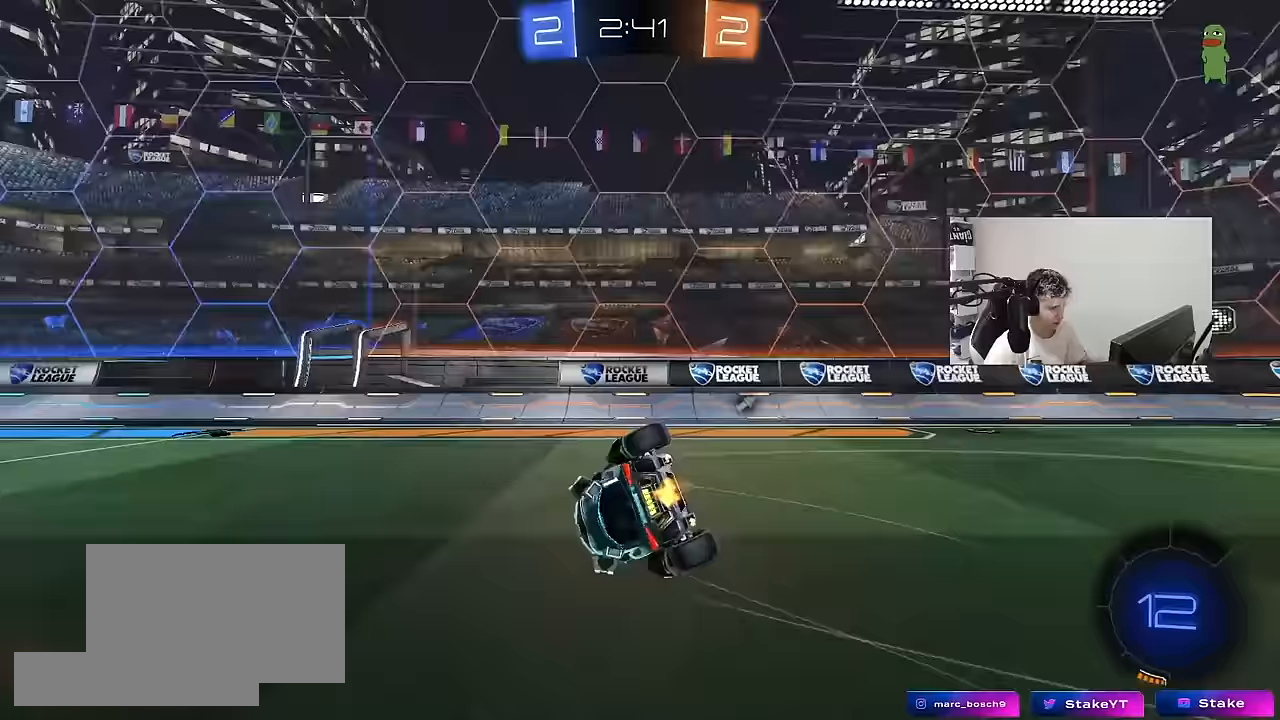
{"keys": ["a", "s", "shift"], "mouse": ["left"], "mouse_move": "down", "events": [[100, "space", "up"], [233, "s", "up"], [333, "s", "down"], [383, "mouse_left", "down"]]}
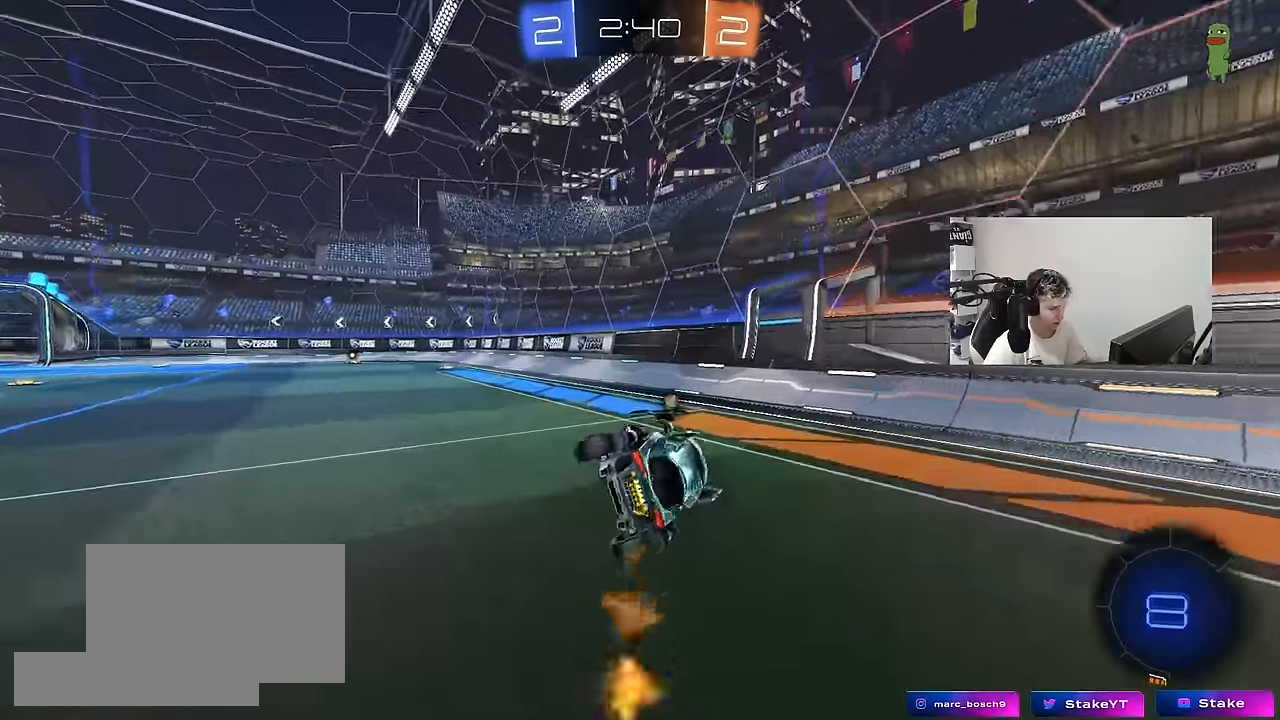
{"keys": ["w"], "mouse": [], "mouse_move": "still", "events": [[17, "shift", "up"], [17, "space", "down"], [117, "s", "up"], [150, "a", "up"], [200, "space", "up"], [250, "a", "down"], [250, "w", "down"], [483, "a", "up"], [483, "mouse_left", "up"]]}